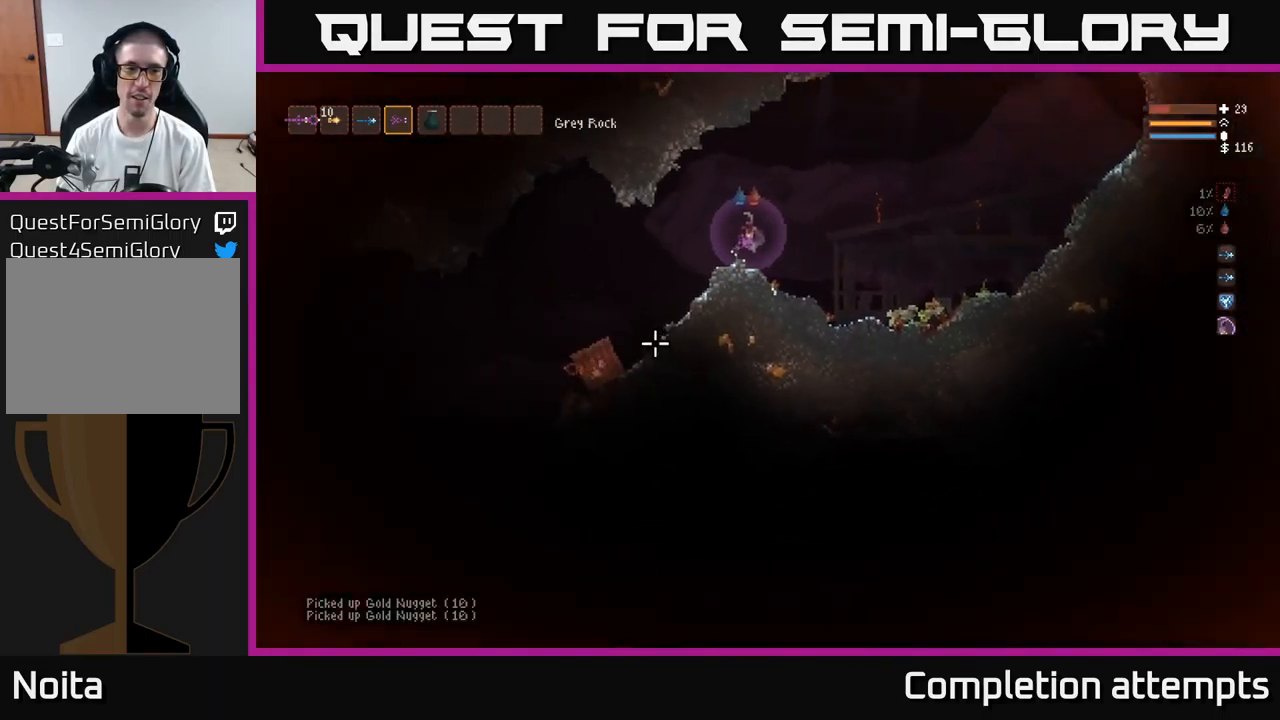
Gameplay with a controller (Xbox layout); each line is a JSON object with the inputs held at the frame after it. "events" lists button and stick changes between this image and that frame as [ms after this image, input, new state], when the widget could be followed in between.
{"buttons": [], "left_stick": "center", "right_stick": "down-left", "events": []}
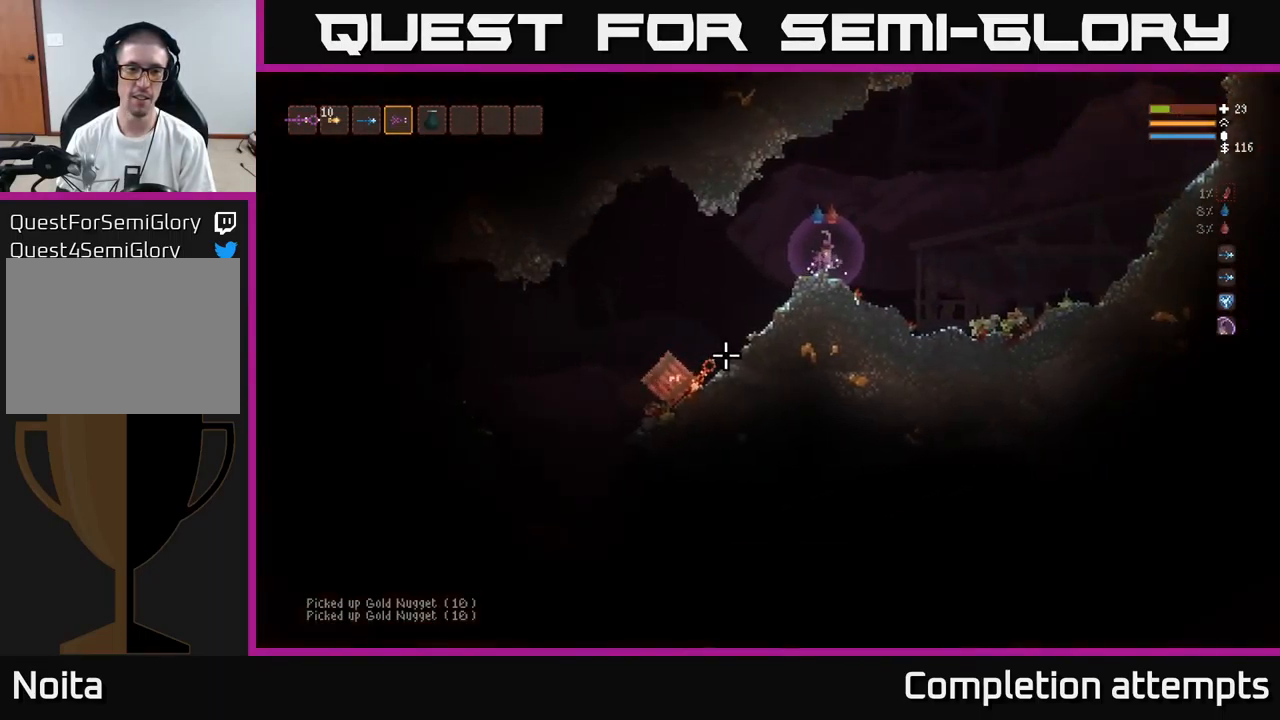
{"buttons": [], "left_stick": "center", "right_stick": "down-left", "events": []}
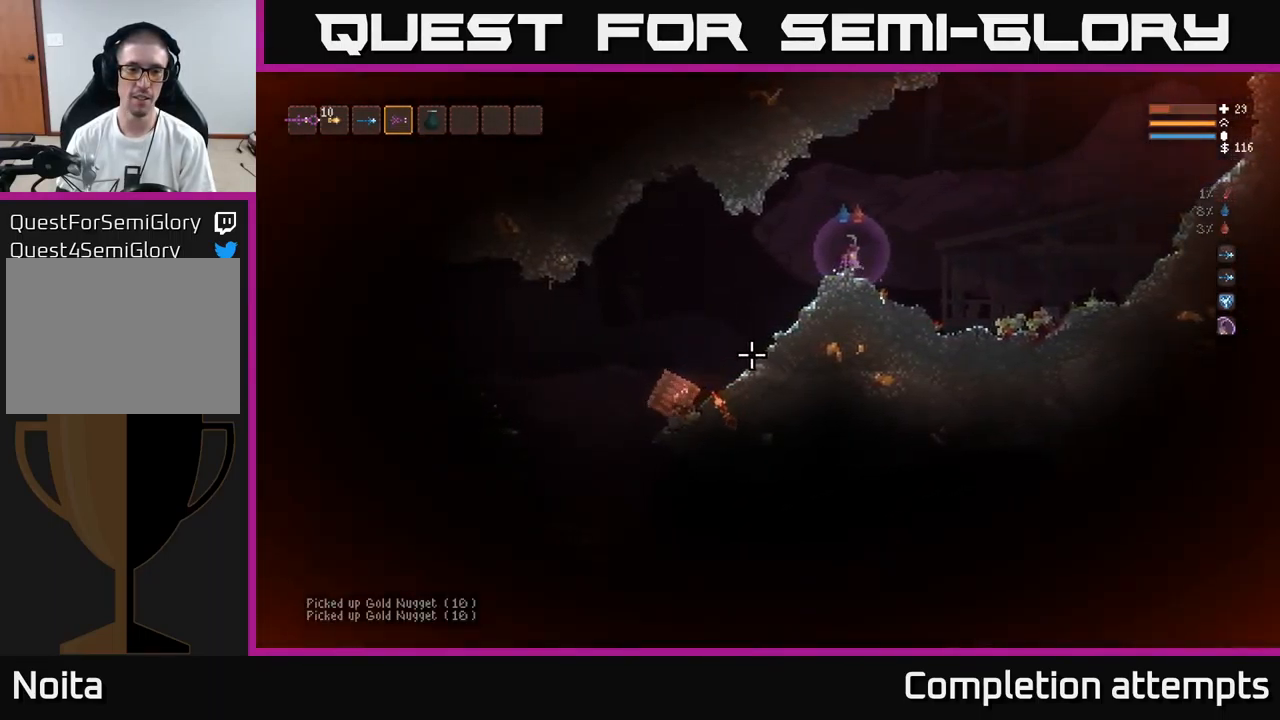
{"buttons": [], "left_stick": "center", "right_stick": "down-left", "events": []}
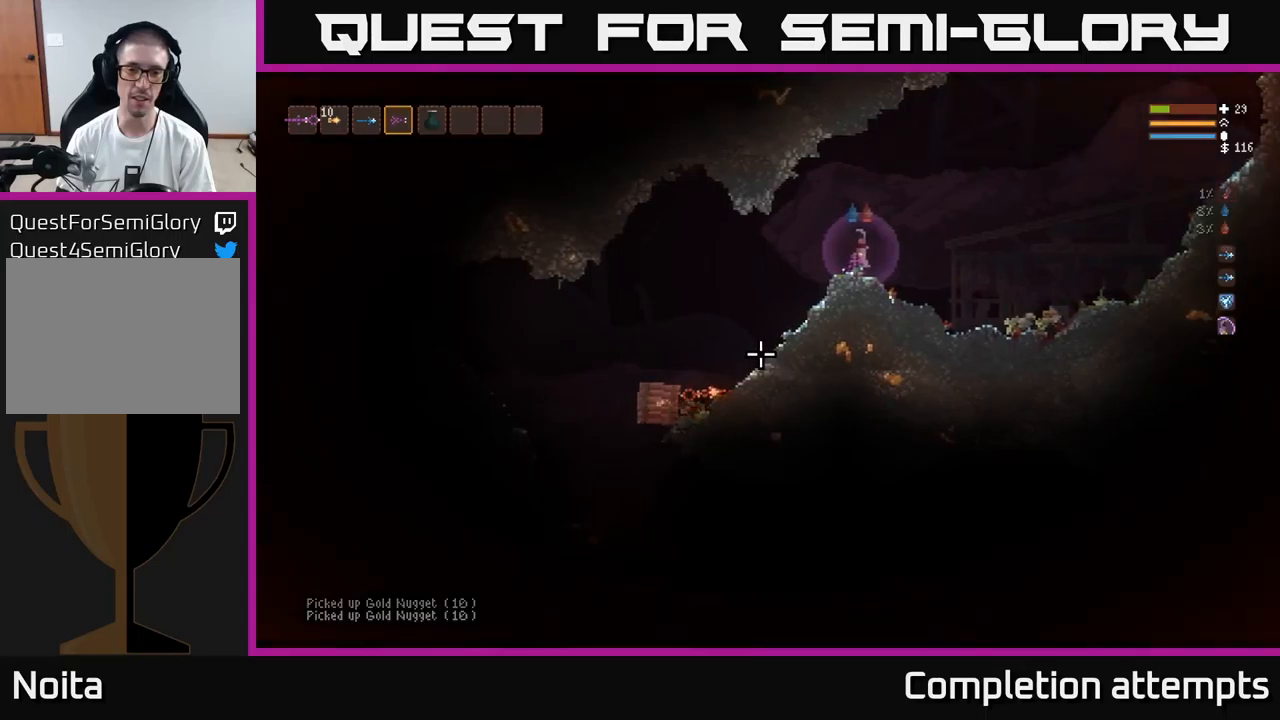
{"buttons": [], "left_stick": "center", "right_stick": "down-left", "events": []}
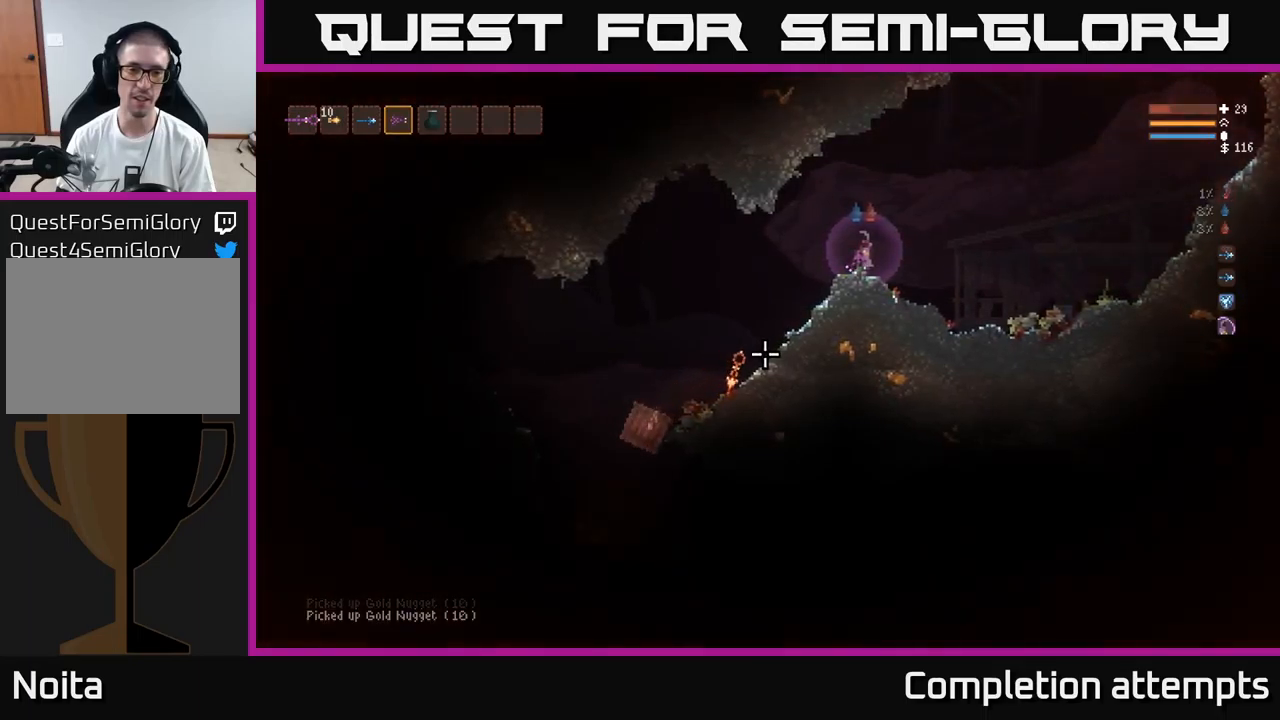
{"buttons": [], "left_stick": "center", "right_stick": "down-left", "events": []}
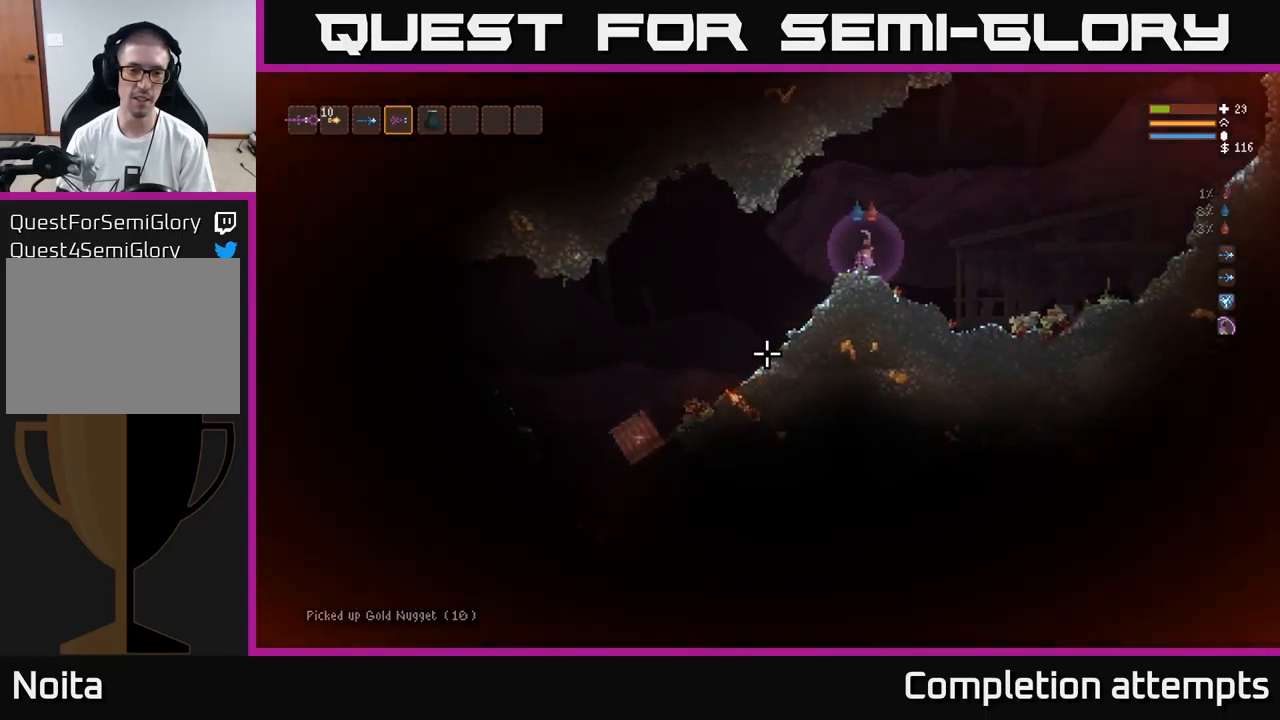
{"buttons": ["L2"], "left_stick": "left", "right_stick": "down-left", "events": [[367, "L2", "down"], [384, "left_stick", "left"]]}
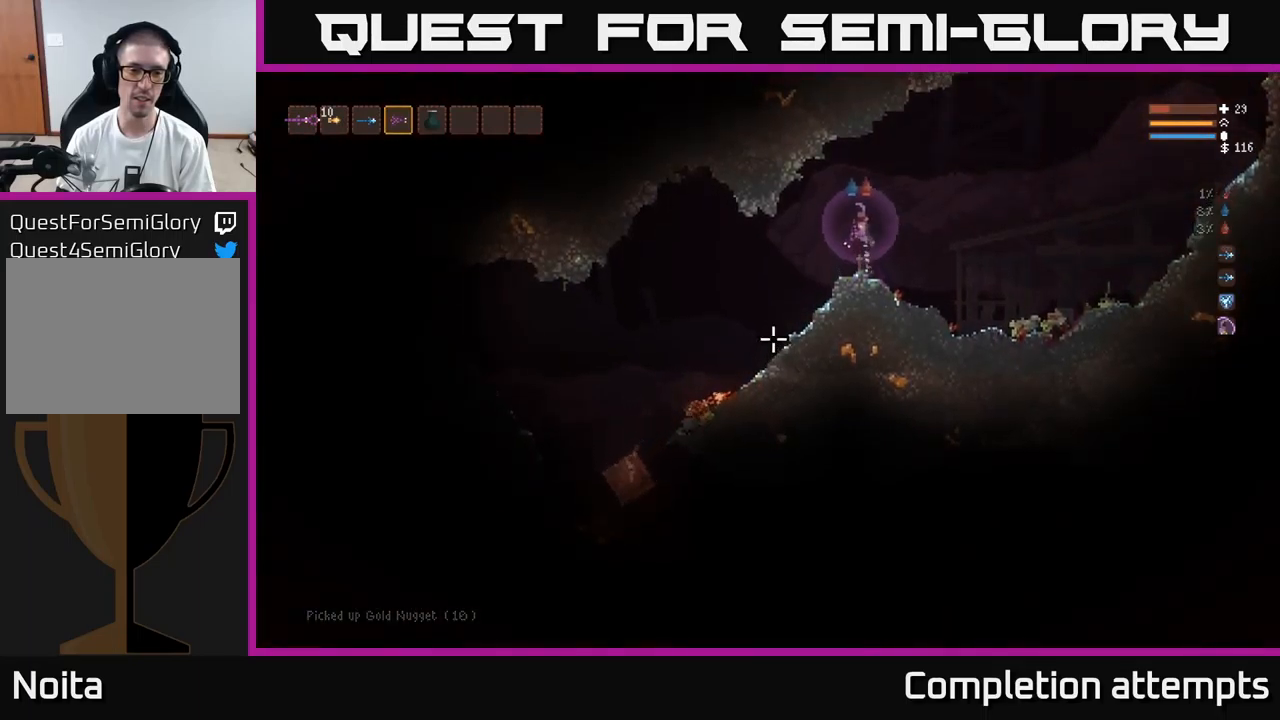
{"buttons": [], "left_stick": "center", "right_stick": "down-left", "events": [[117, "L2", "up"], [117, "R2", "down"], [150, "left_stick", "center"], [184, "R2", "up"], [200, "left_stick", "right"], [350, "left_stick", "center"]]}
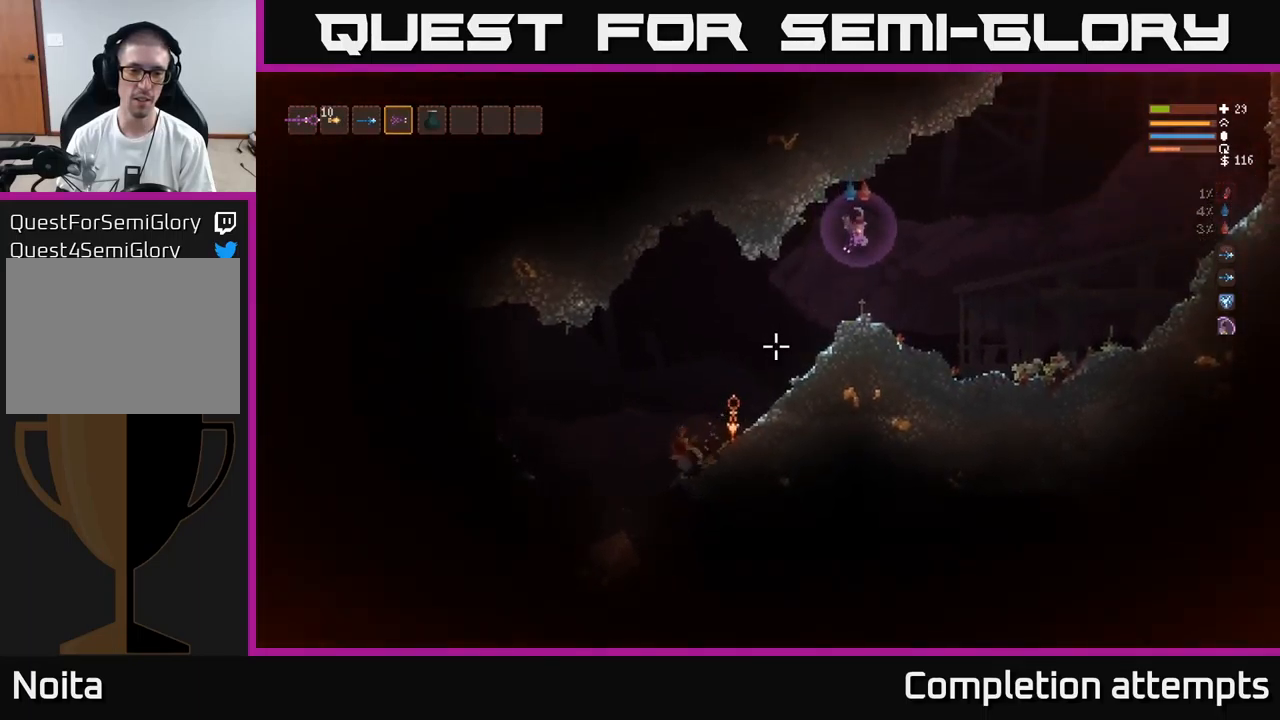
{"buttons": ["L2"], "left_stick": "left", "right_stick": "down-left", "events": [[200, "left_stick", "left"], [417, "L2", "down"]]}
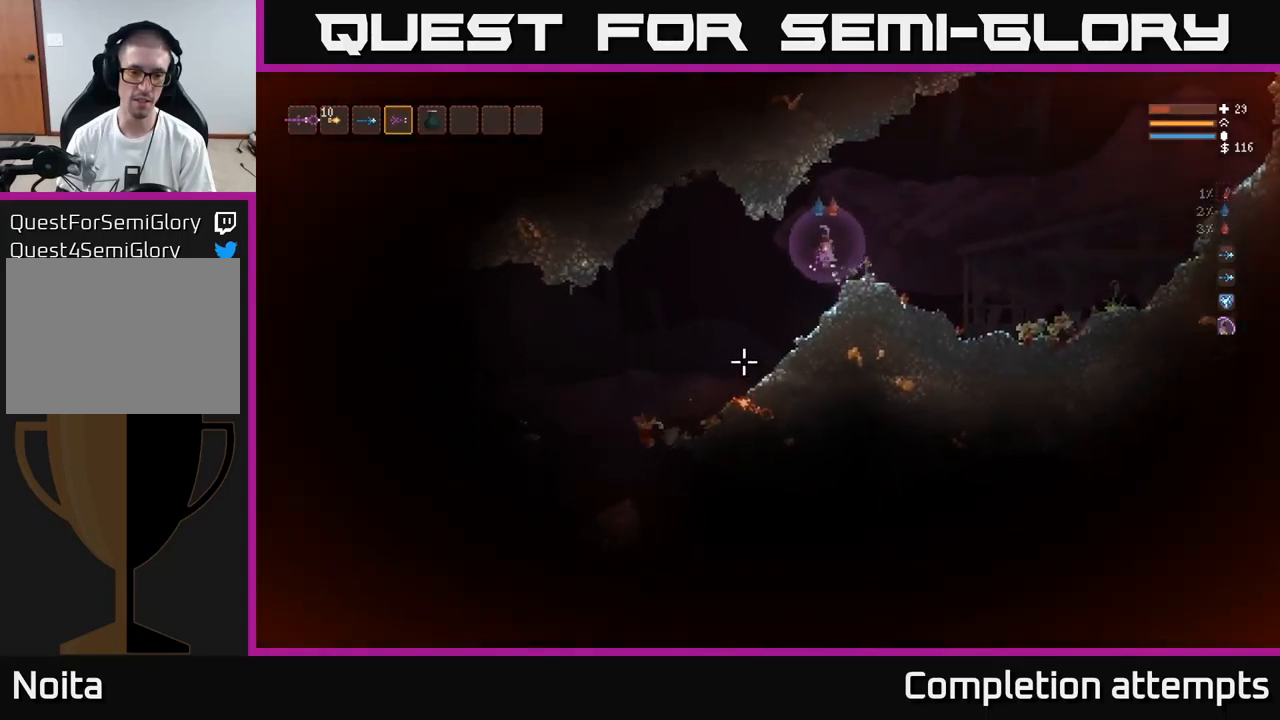
{"buttons": [], "left_stick": "center", "right_stick": "down-left", "events": [[167, "L2", "up"], [167, "R2", "down"], [217, "left_stick", "right"], [284, "R2", "up"], [350, "left_stick", "center"]]}
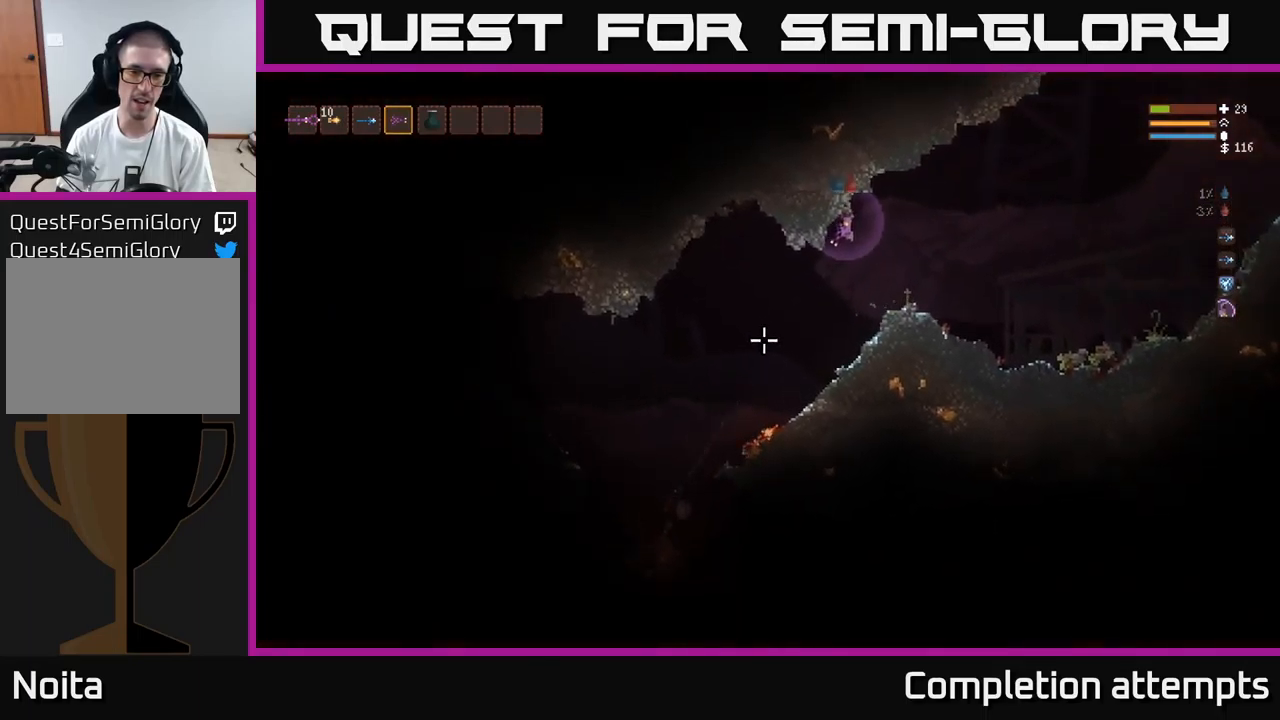
{"buttons": [], "left_stick": "left", "right_stick": "down-left", "events": [[434, "left_stick", "left"]]}
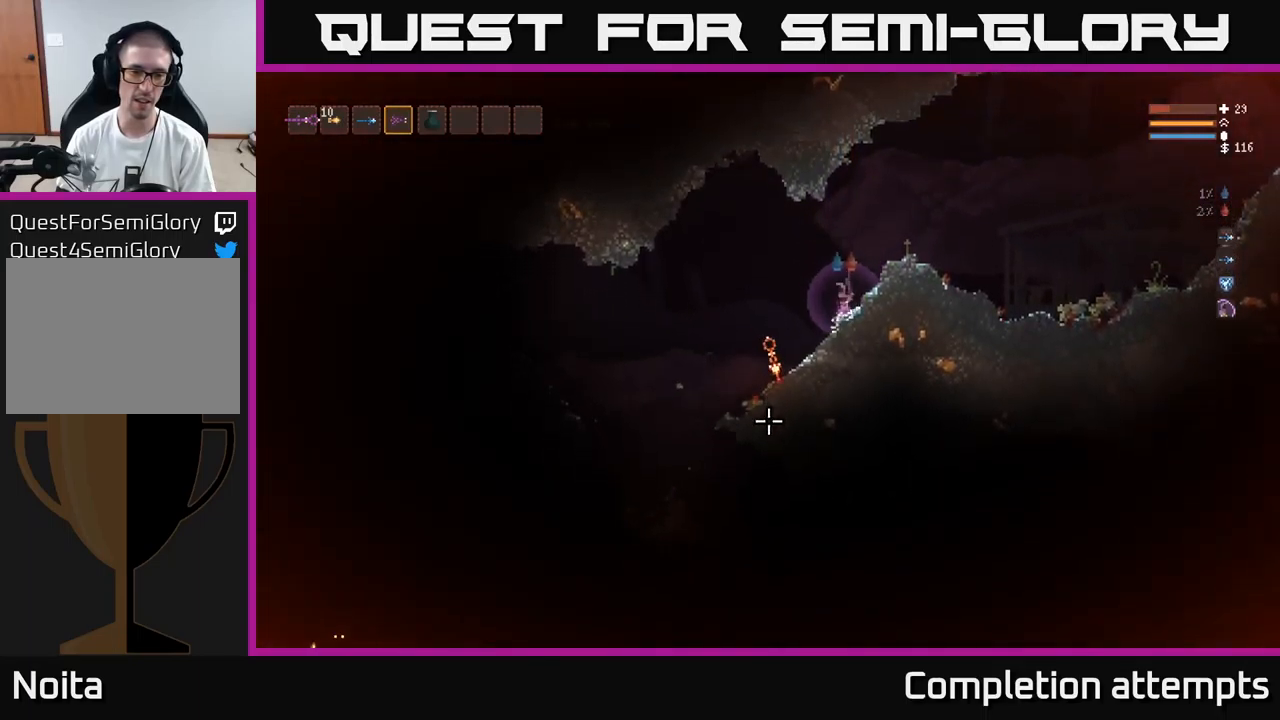
{"buttons": ["A"], "left_stick": "center", "right_stick": "center", "events": [[250, "right_stick", "center"], [484, "A", "down"], [500, "left_stick", "center"]]}
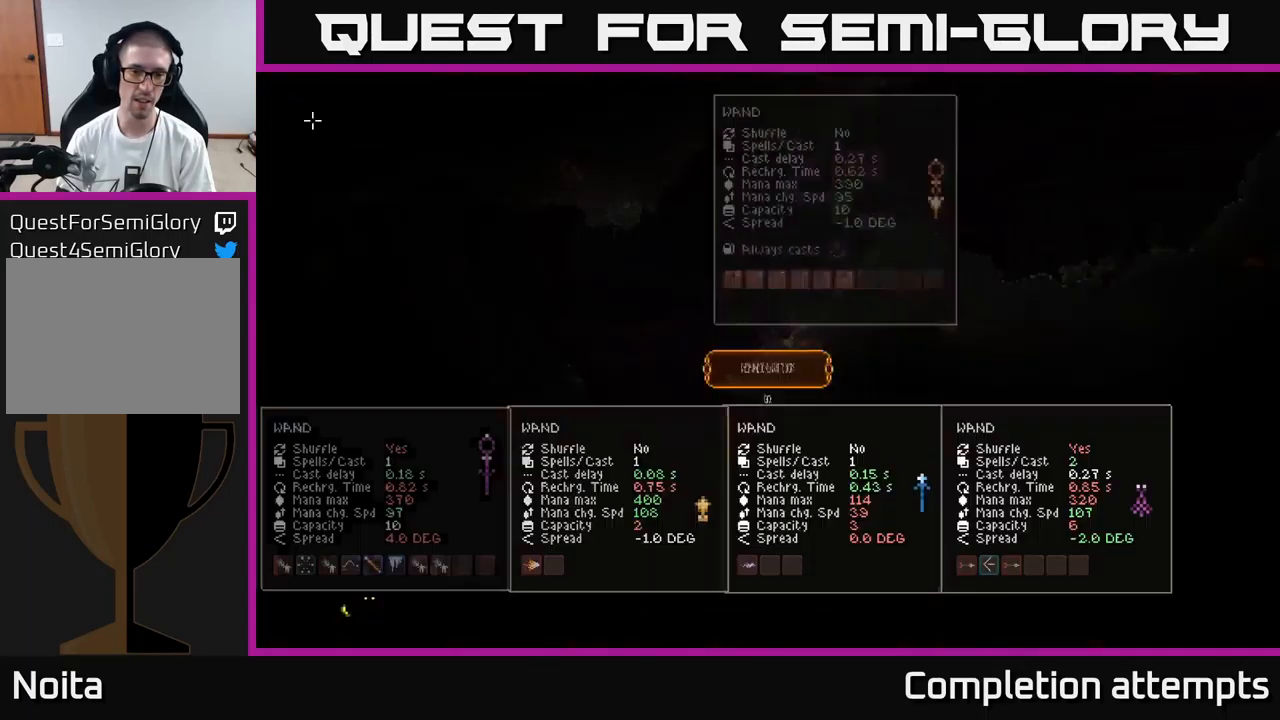
{"buttons": [], "left_stick": "center", "right_stick": "center", "events": [[84, "A", "up"]]}
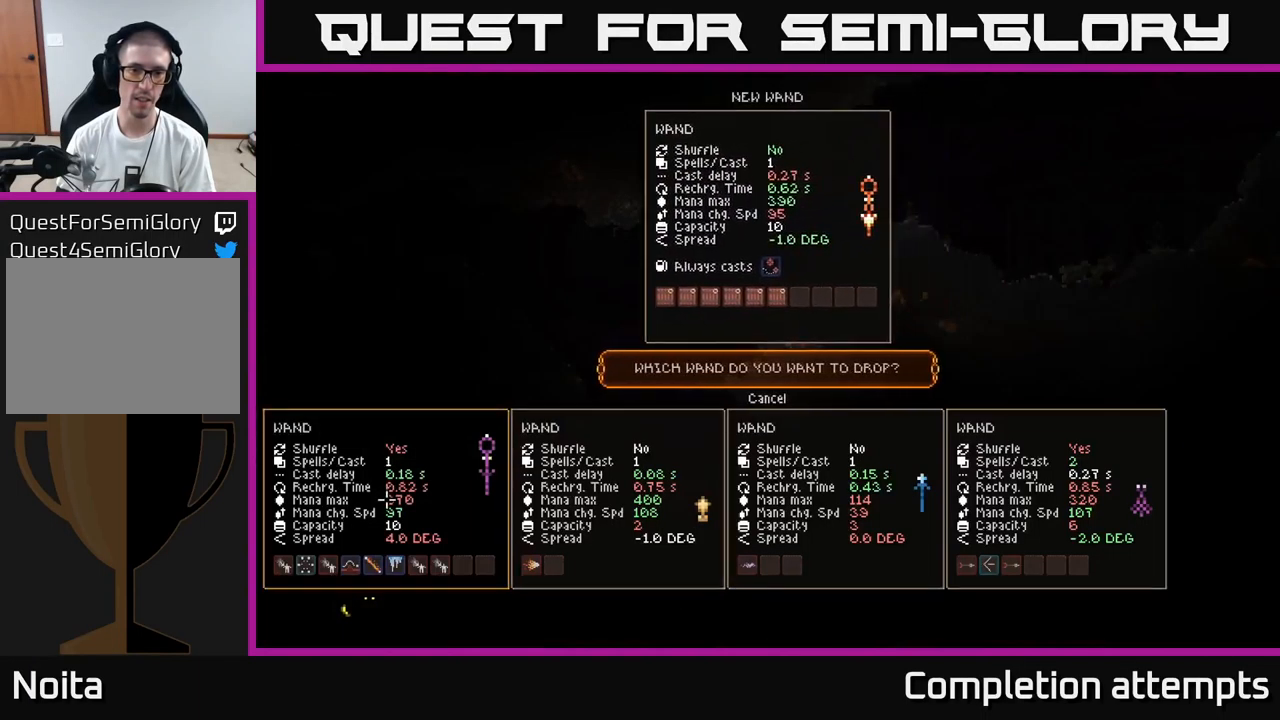
{"buttons": [], "left_stick": "center", "right_stick": "center", "events": []}
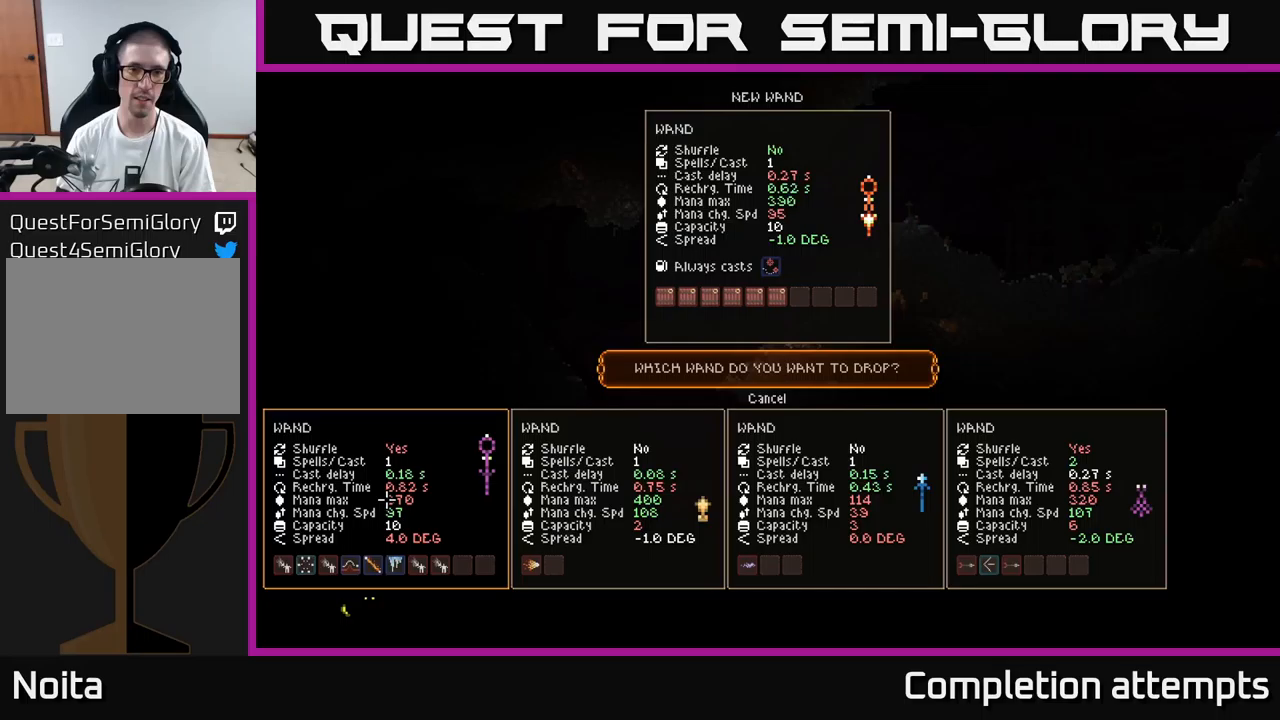
{"buttons": [], "left_stick": "center", "right_stick": "center", "events": []}
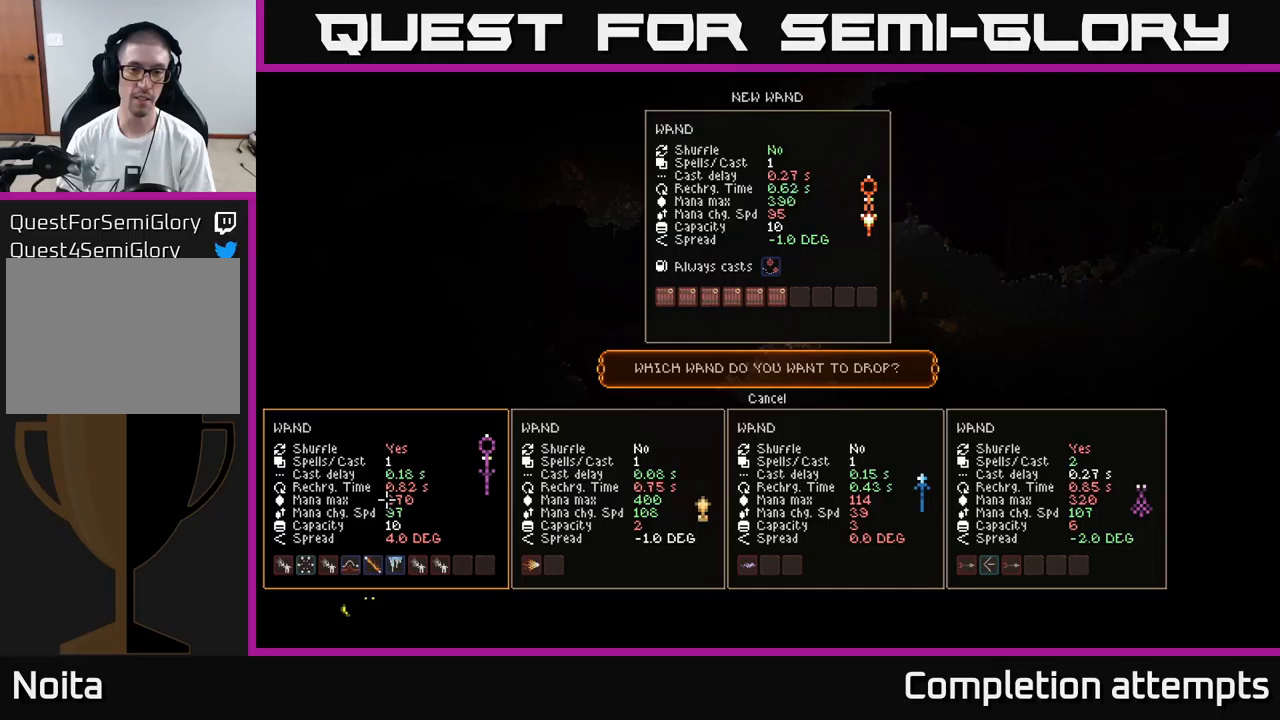
{"buttons": [], "left_stick": "center", "right_stick": "center", "events": []}
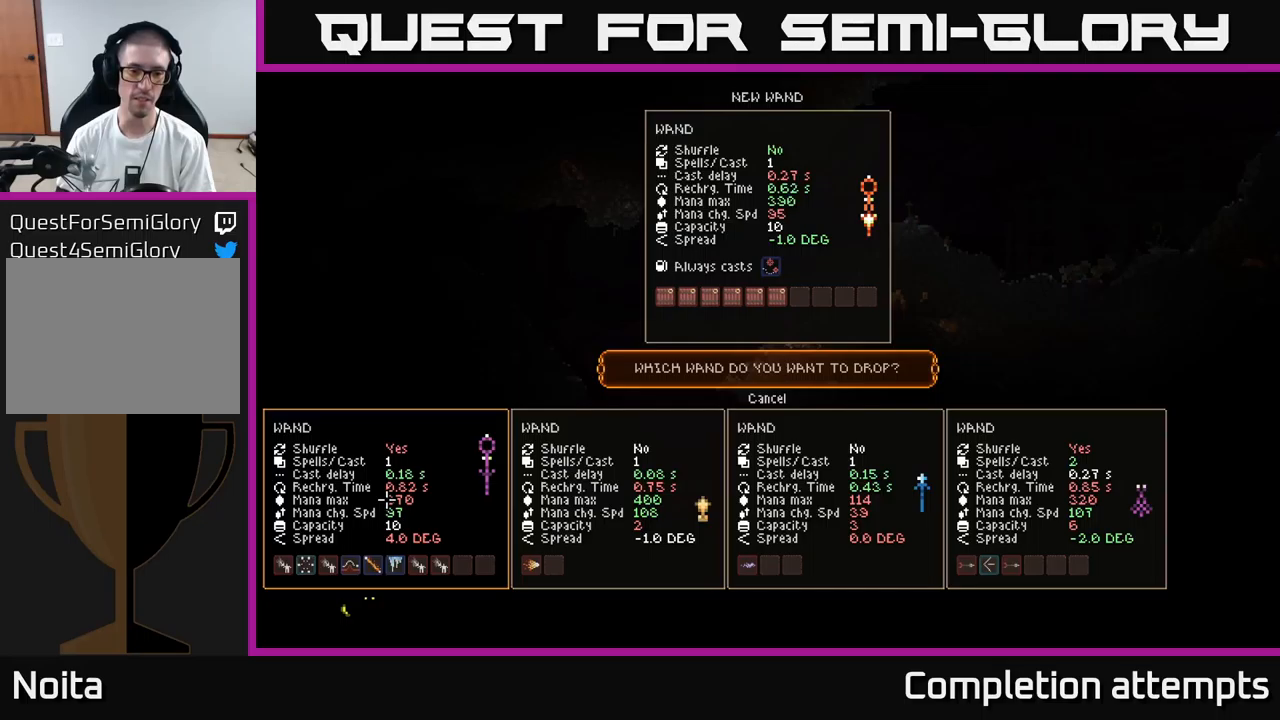
{"buttons": ["DPAD_RIGHT"], "left_stick": "center", "right_stick": "center", "events": [[300, "DPAD_RIGHT", "down"], [383, "DPAD_RIGHT", "up"], [483, "DPAD_RIGHT", "down"]]}
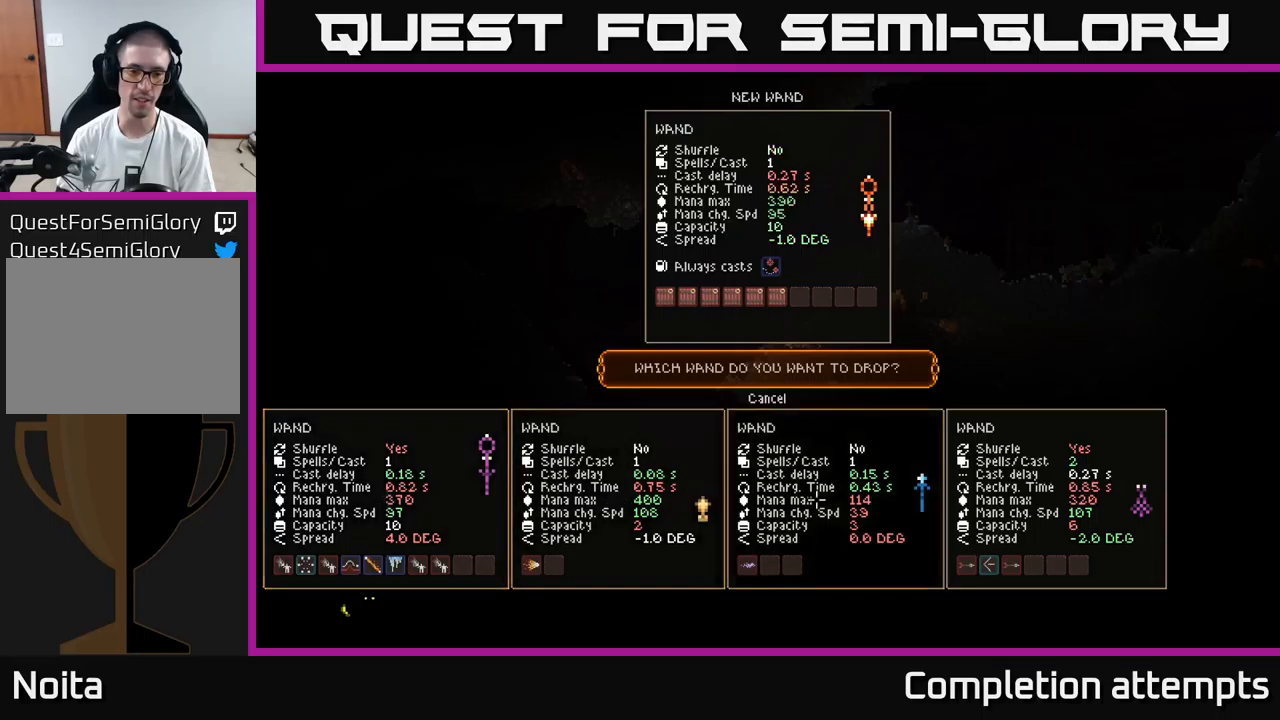
{"buttons": ["A"], "left_stick": "center", "right_stick": "center", "events": [[66, "DPAD_RIGHT", "up"], [450, "A", "down"]]}
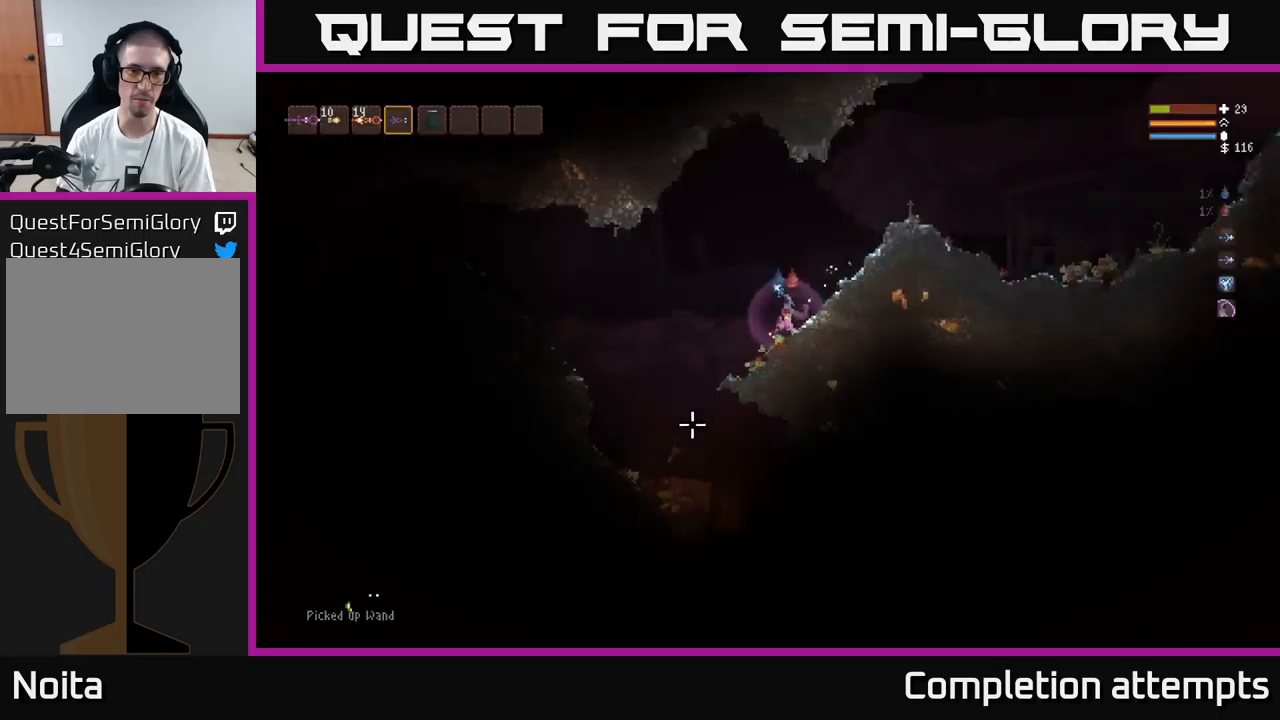
{"buttons": [], "left_stick": "right", "right_stick": "down-left", "events": [[16, "A", "up"], [100, "left_stick", "right"], [133, "L2", "down"], [200, "right_stick", "left"], [350, "right_stick", "down-left"], [366, "L2", "up"]]}
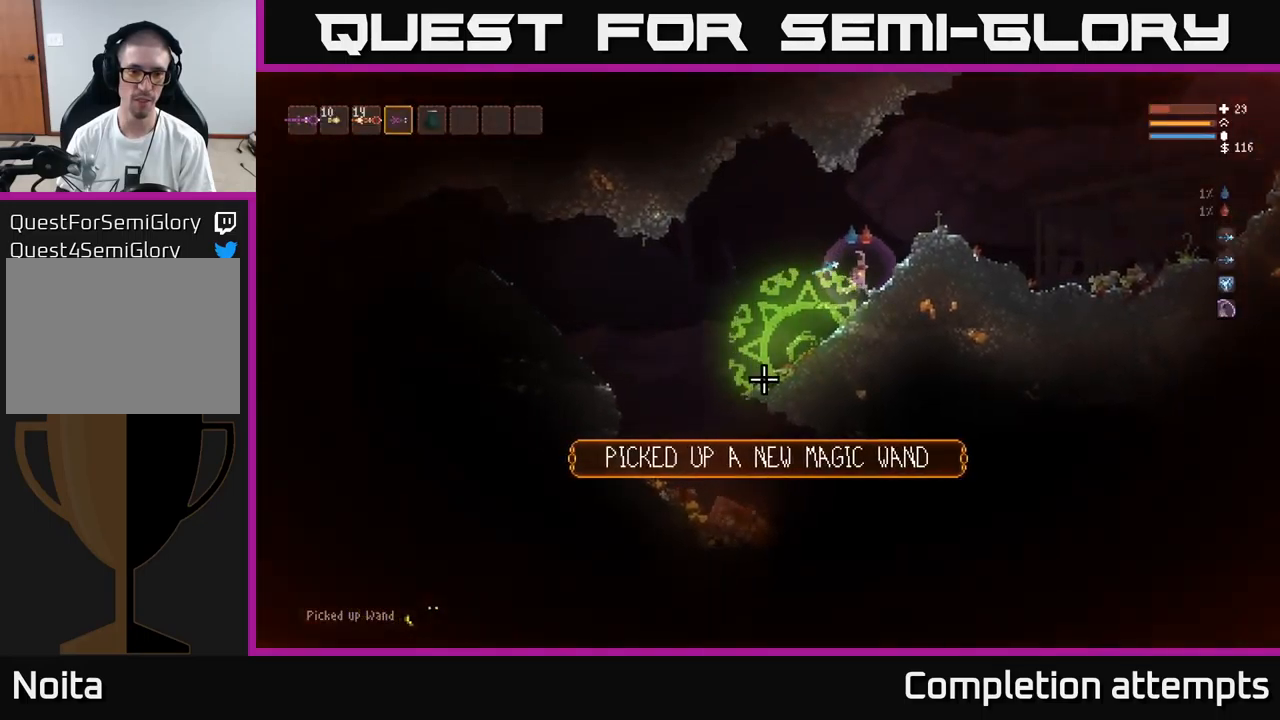
{"buttons": [], "left_stick": "left", "right_stick": "down", "events": [[16, "left_stick", "center"], [66, "left_stick", "left"], [433, "right_stick", "down"]]}
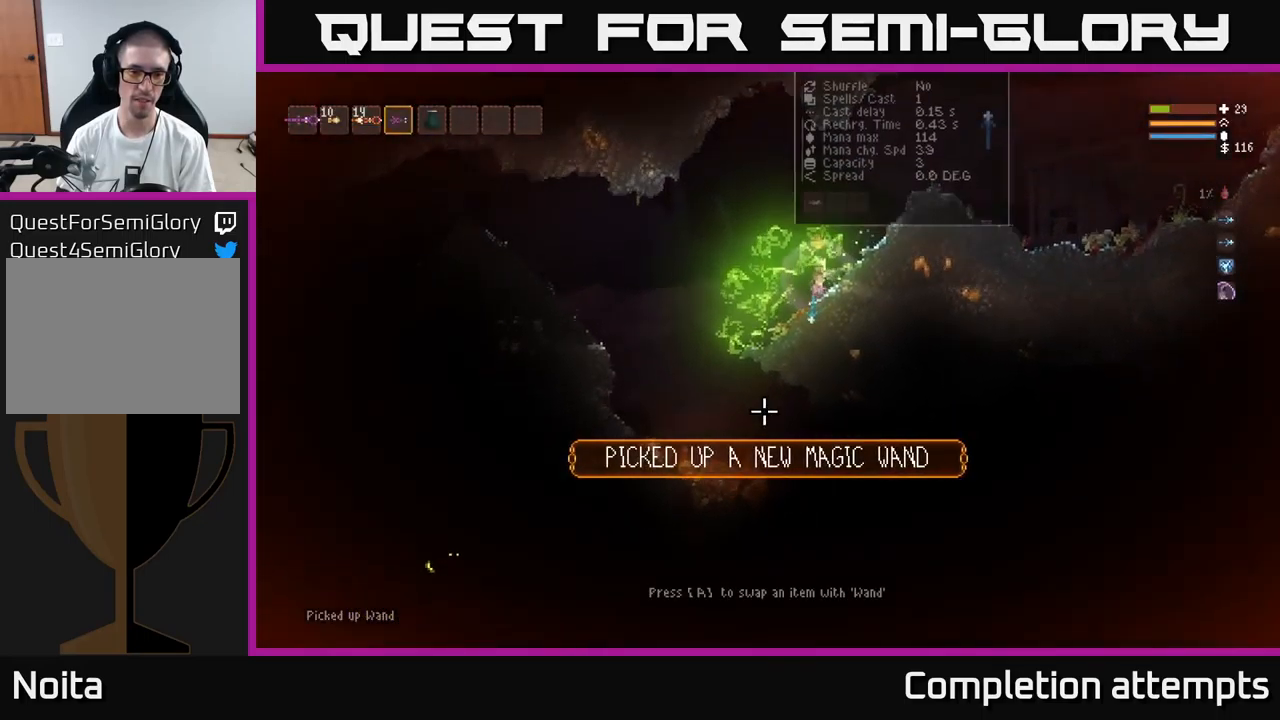
{"buttons": [], "left_stick": "left", "right_stick": "down", "events": [[150, "L2", "down"], [333, "L2", "up"]]}
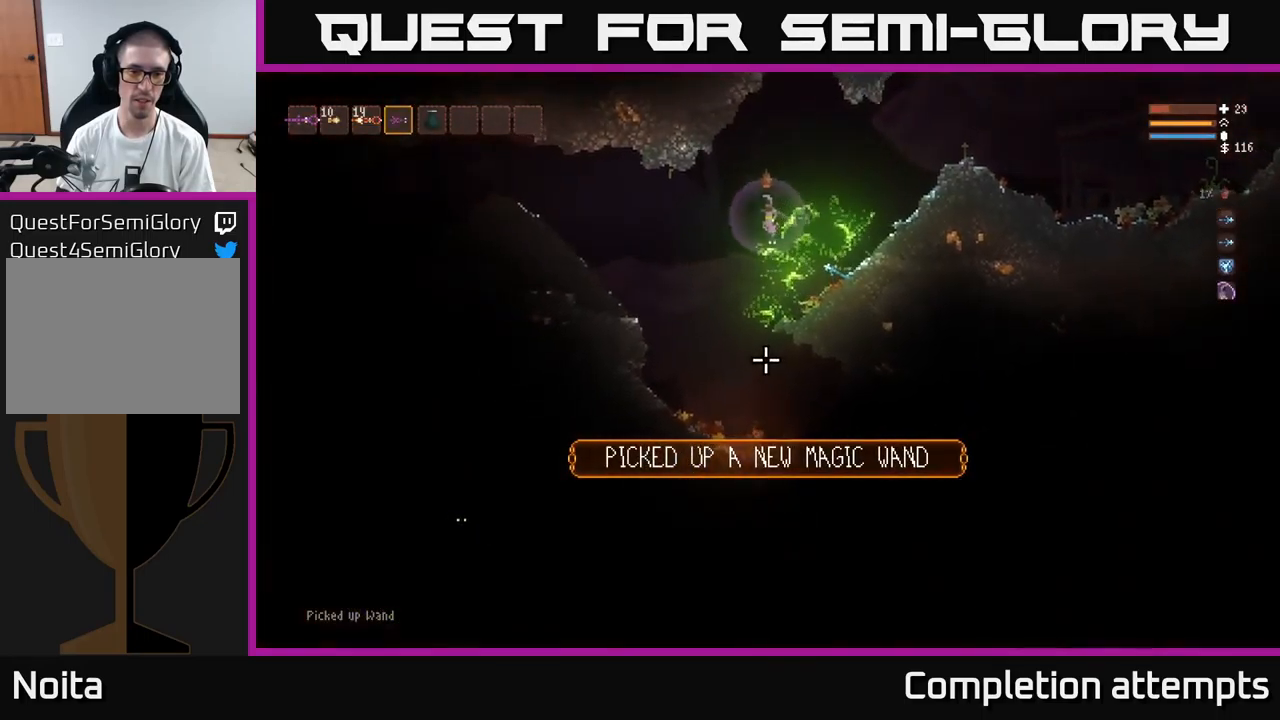
{"buttons": ["L2"], "left_stick": "left", "right_stick": "down", "events": [[283, "L2", "down"]]}
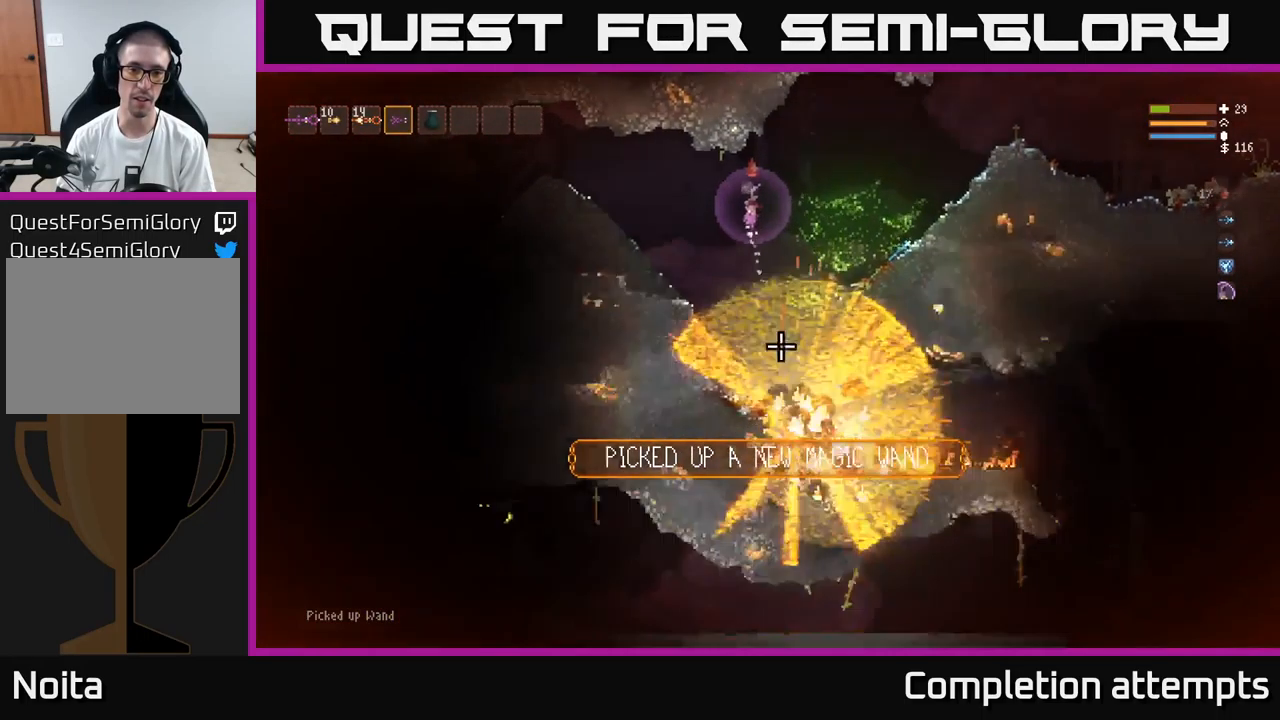
{"buttons": ["L2"], "left_stick": "left", "right_stick": "down", "events": [[33, "R2", "down"], [83, "L2", "up"], [150, "R2", "up"], [400, "L2", "down"]]}
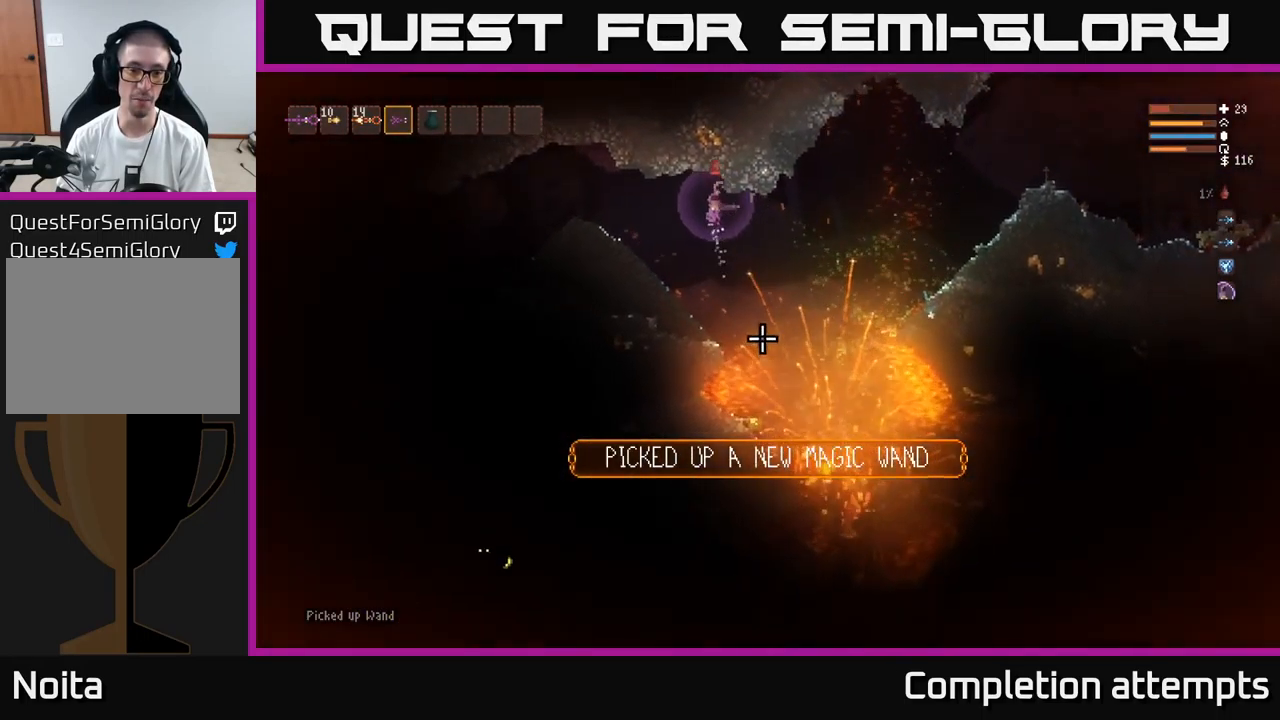
{"buttons": [], "left_stick": "center", "right_stick": "down-right", "events": [[16, "L2", "up"], [300, "right_stick", "down-right"], [433, "left_stick", "center"]]}
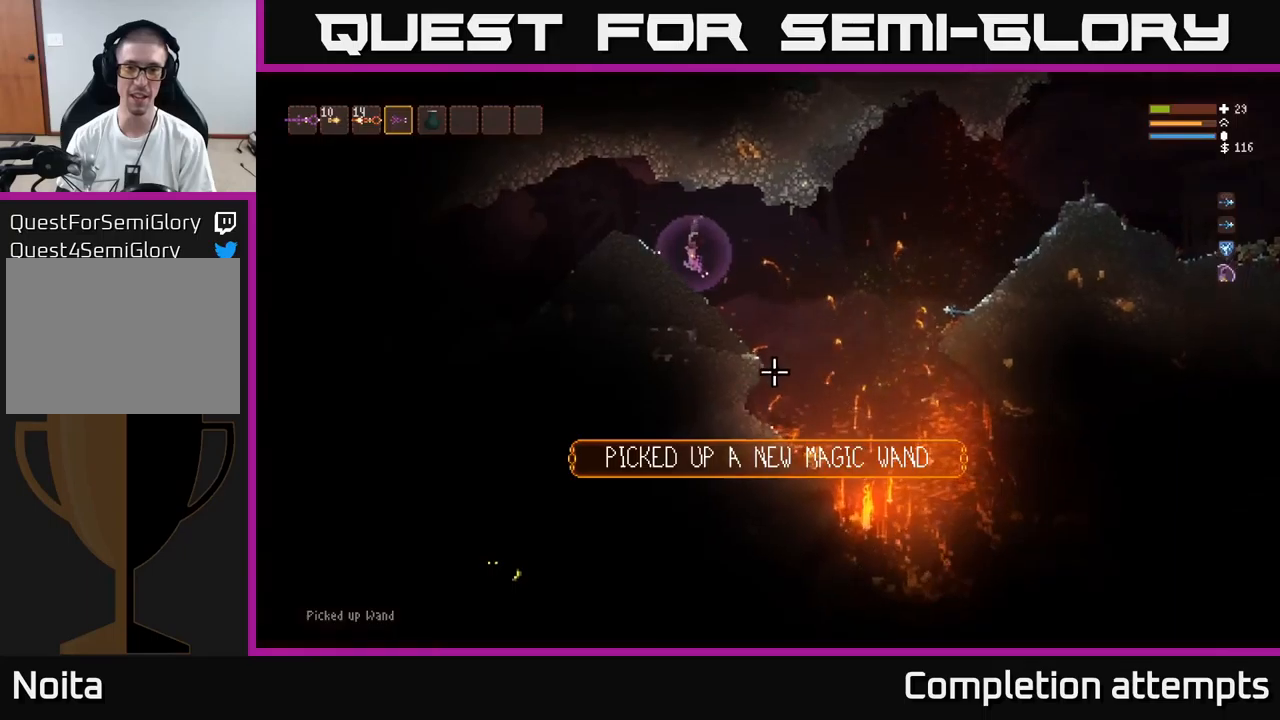
{"buttons": [], "left_stick": "right", "right_stick": "down-right", "events": [[450, "left_stick", "right"]]}
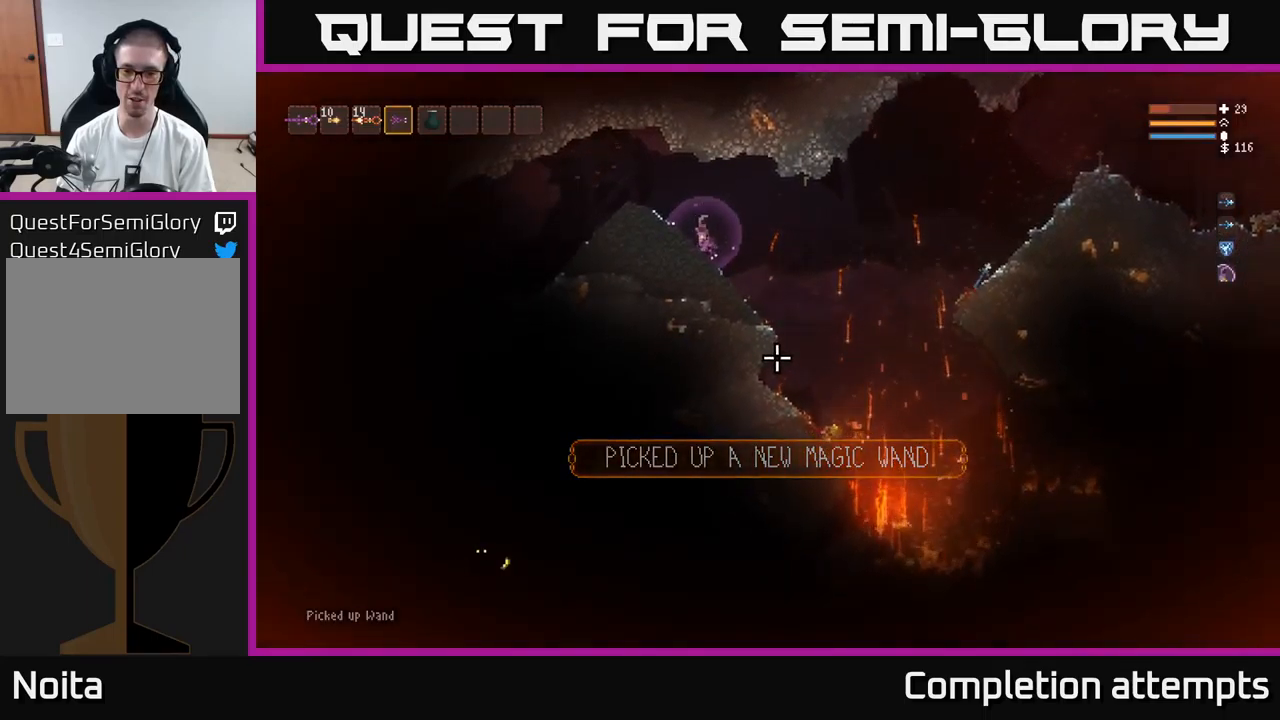
{"buttons": [], "left_stick": "right", "right_stick": "down-right", "events": [[283, "L2", "down"], [383, "L2", "up"]]}
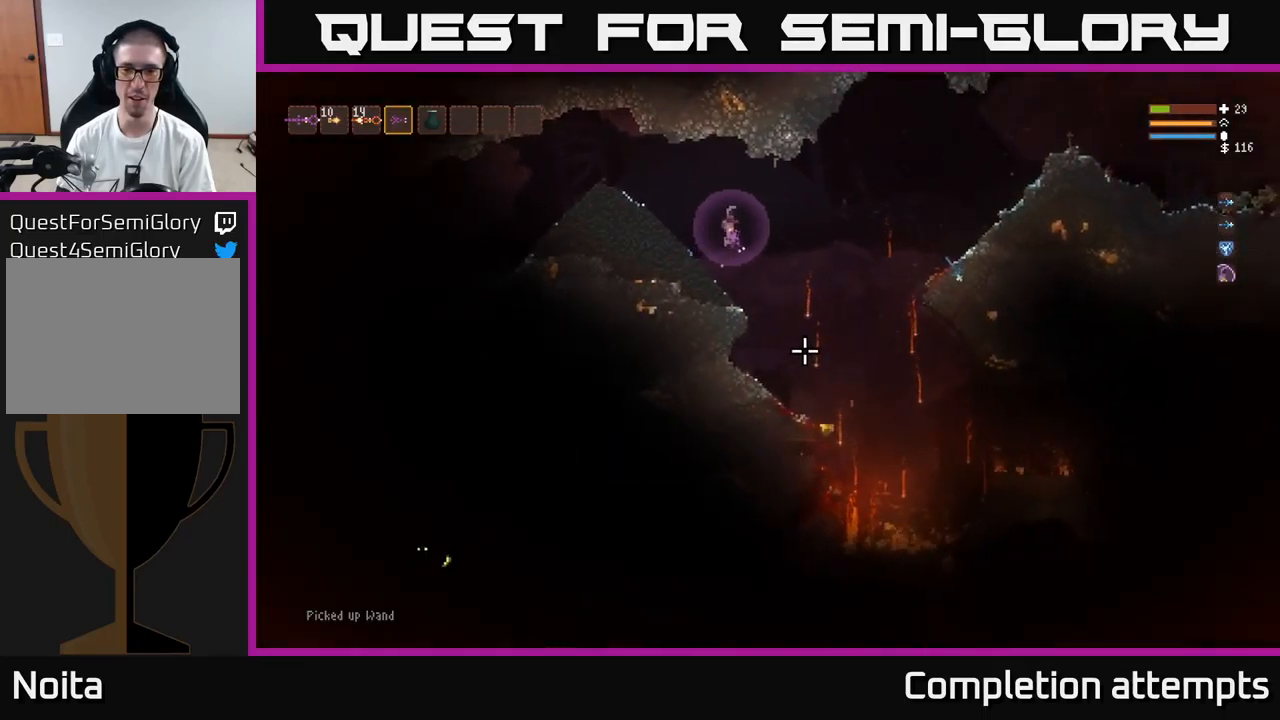
{"buttons": [], "left_stick": "right", "right_stick": "right", "events": [[400, "right_stick", "right"]]}
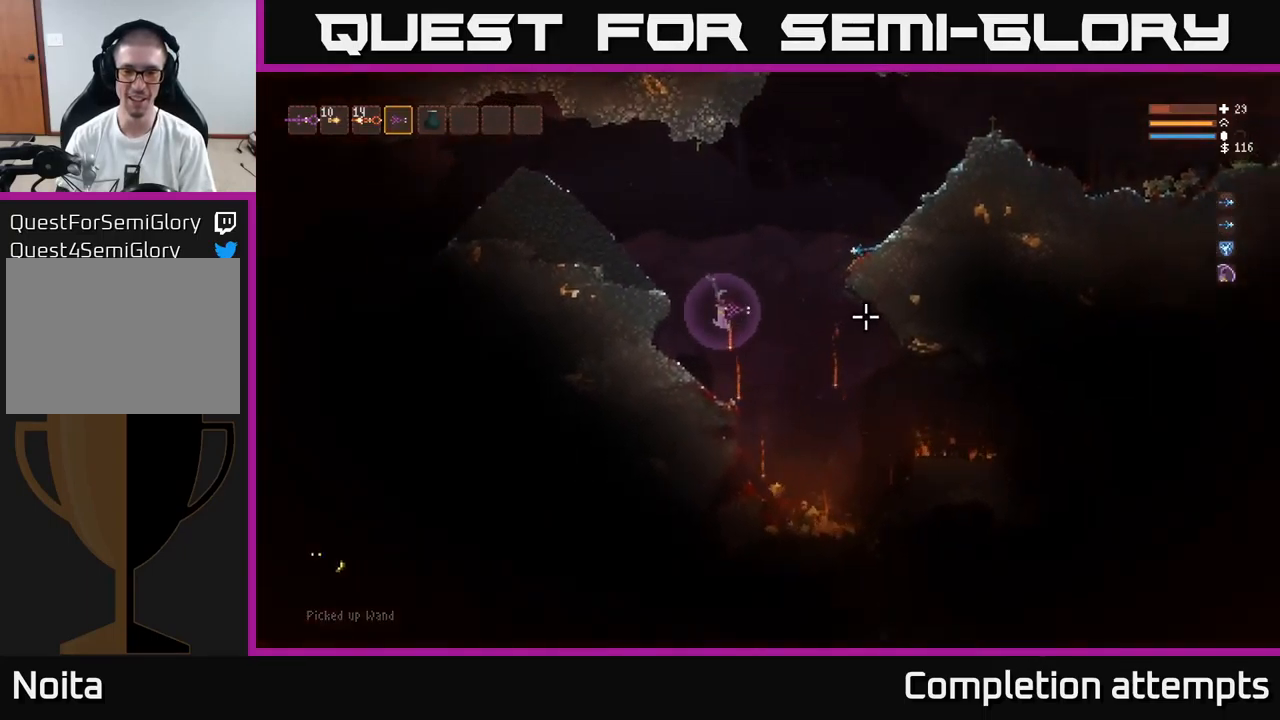
{"buttons": [], "left_stick": "right", "right_stick": "right", "events": []}
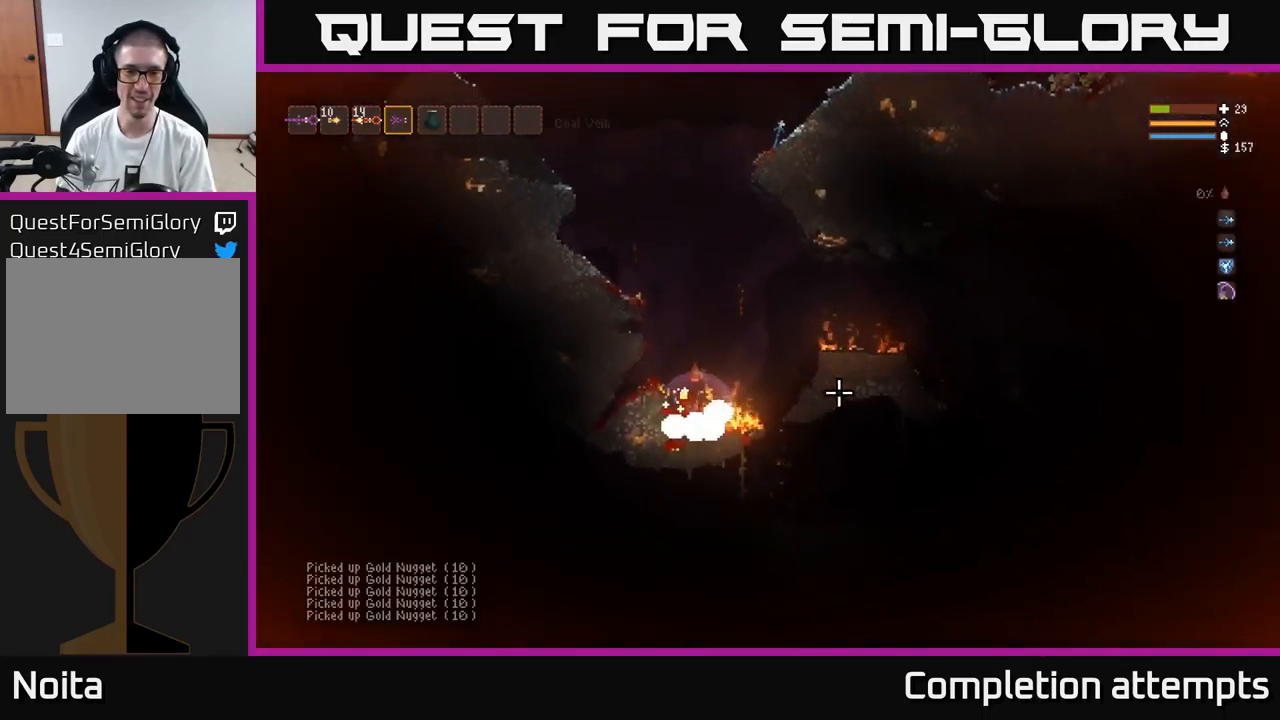
{"buttons": ["L2"], "left_stick": "left", "right_stick": "up", "events": [[133, "L2", "down"], [150, "right_stick", "up-right"], [267, "right_stick", "up"], [333, "left_stick", "left"]]}
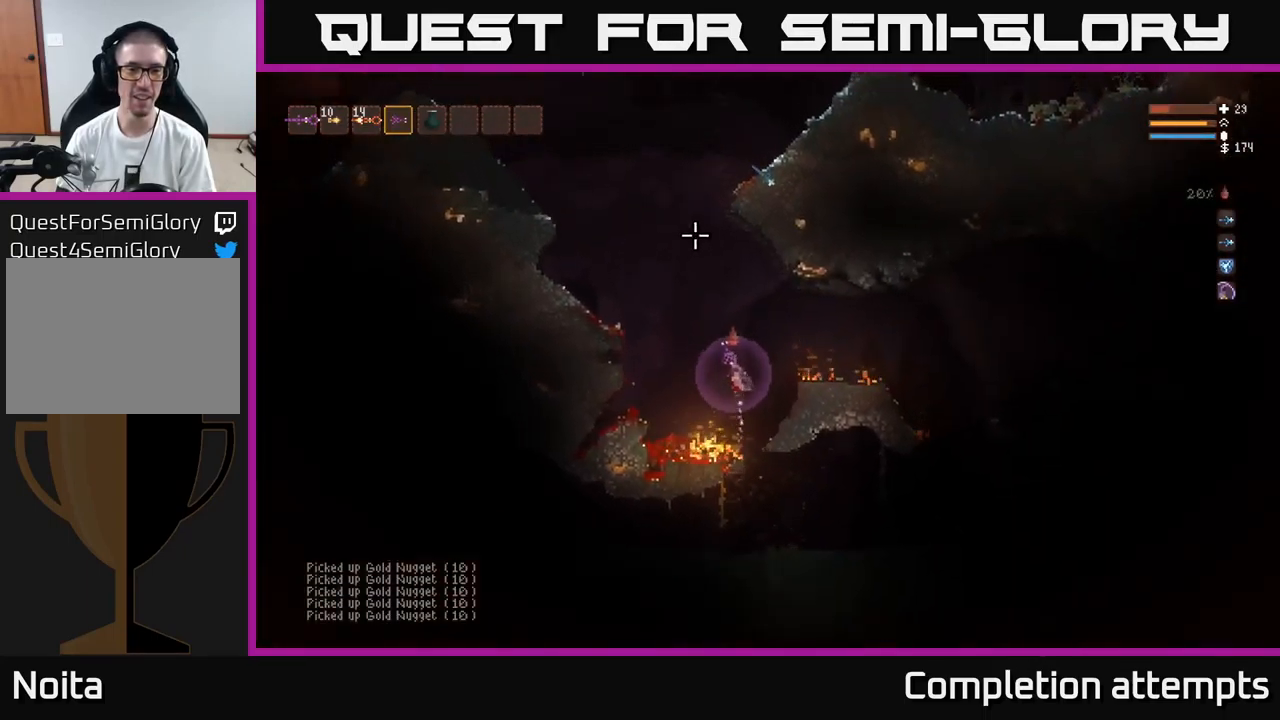
{"buttons": [], "left_stick": "right", "right_stick": "up", "events": [[17, "L2", "up"], [33, "left_stick", "center"], [117, "left_stick", "right"]]}
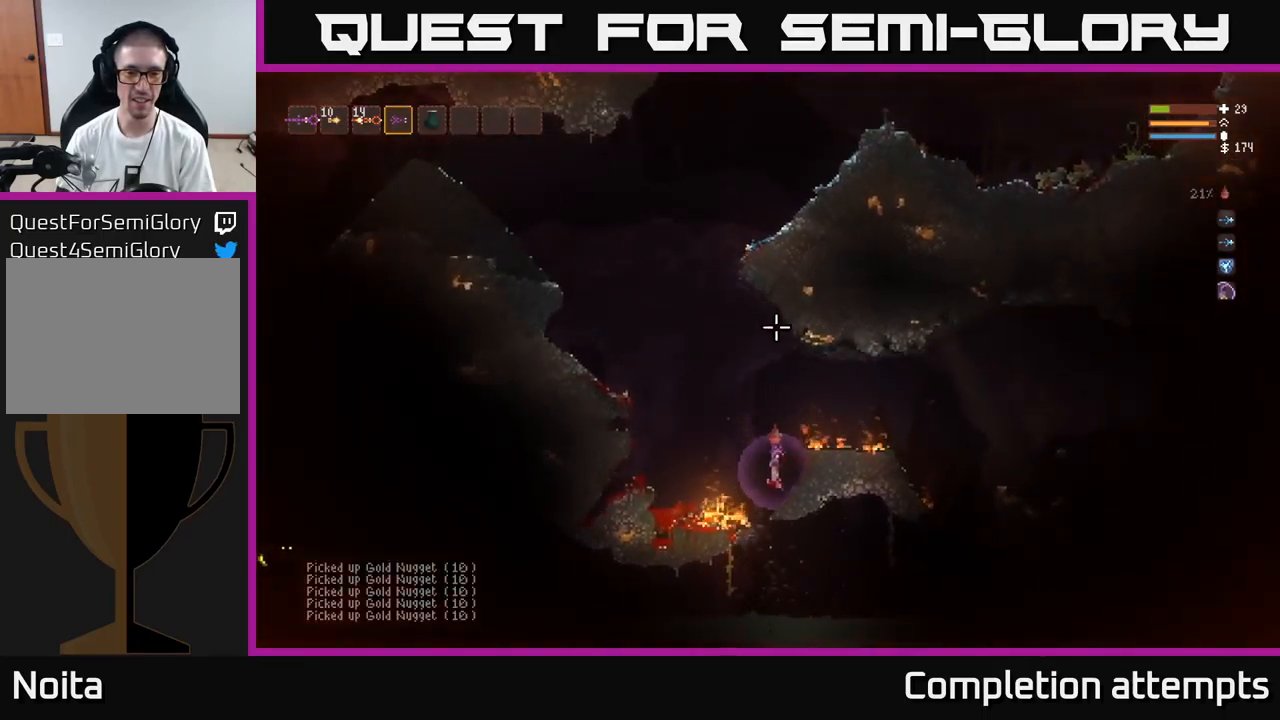
{"buttons": [], "left_stick": "center", "right_stick": "up", "events": [[67, "left_stick", "center"]]}